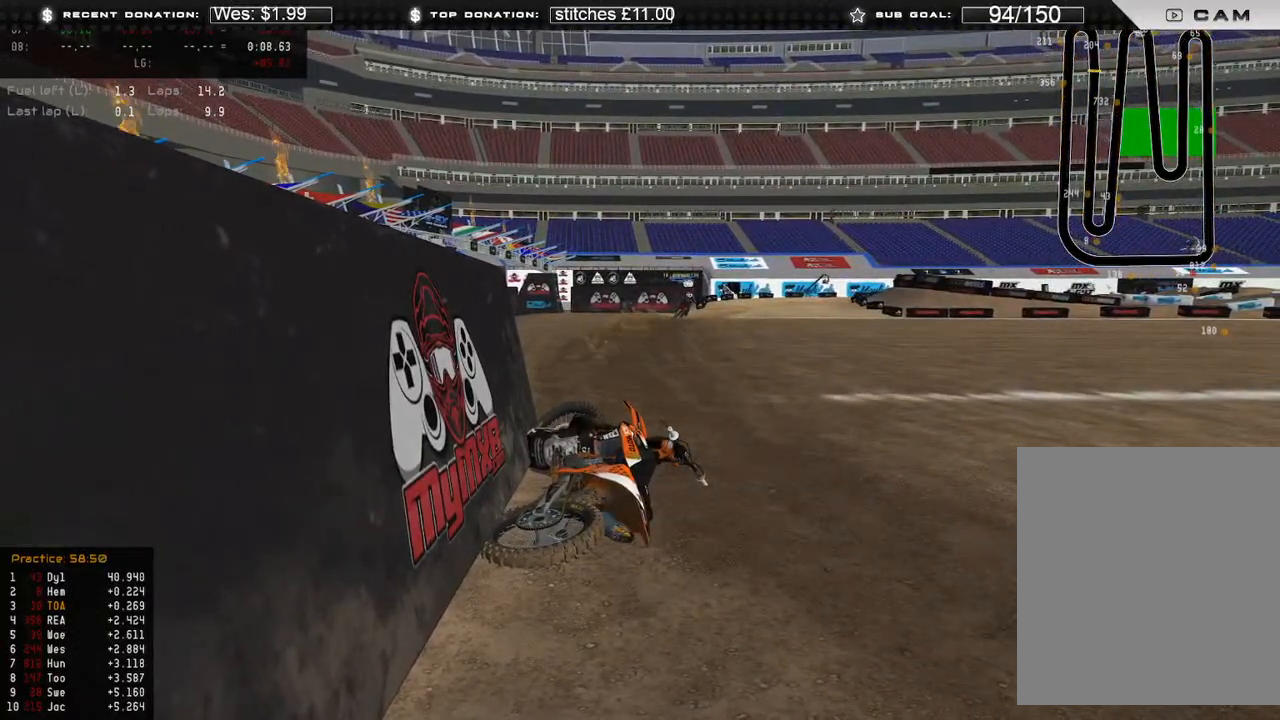
Gameplay with a controller (Xbox layout); each line is a JSON object with the inputs held at the frame after it. "events" lists button and stick changes between this image and that frame as [ms after this image, input, new state], when the widget could be followed in between. Not read: SHARE.
{"buttons": ["SELECT"], "left_stick": "center", "right_stick": "center", "events": [[383, "SELECT", "down"]]}
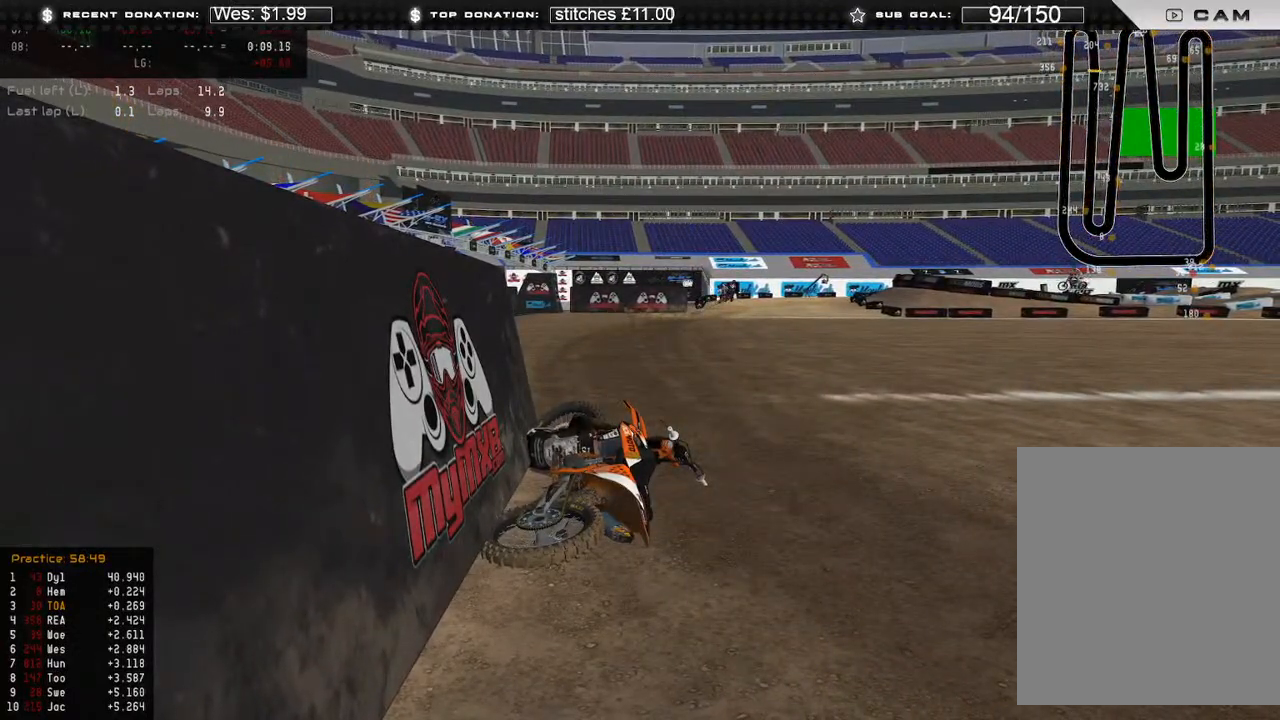
{"buttons": [], "left_stick": "center", "right_stick": "center", "events": [[17, "SELECT", "up"], [333, "B", "down"], [400, "B", "up"]]}
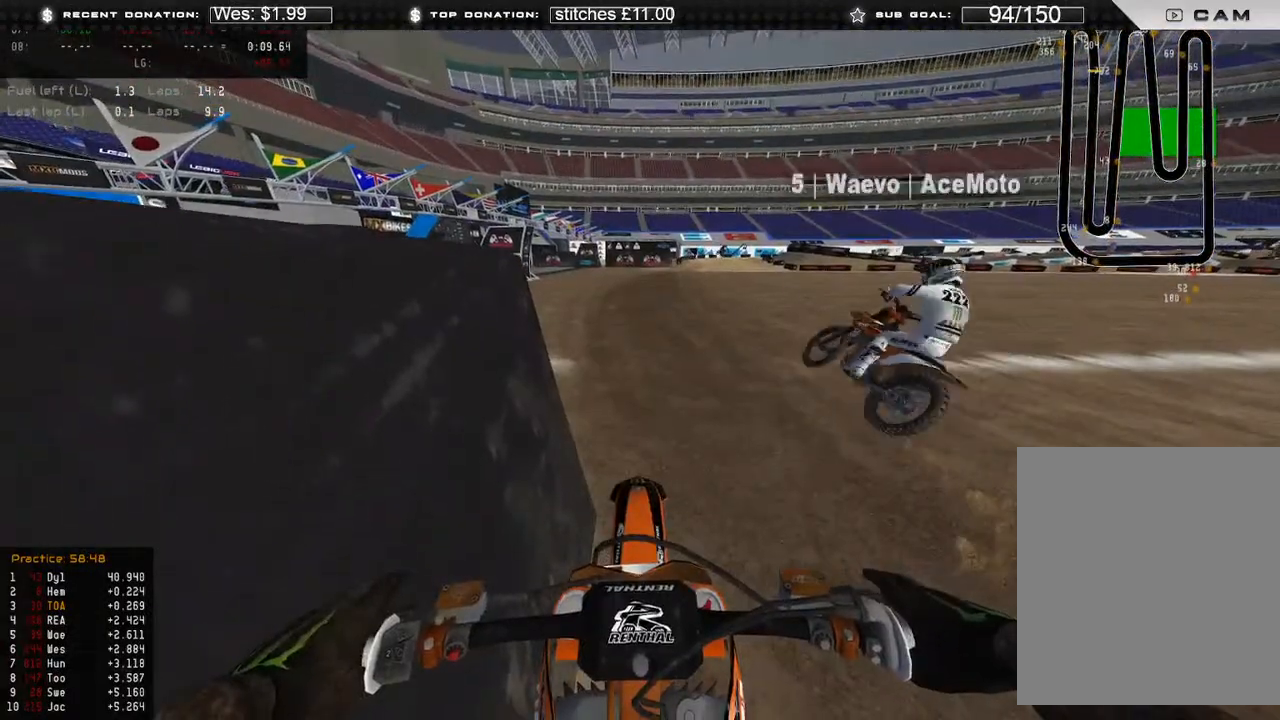
{"buttons": ["R2"], "left_stick": "center", "right_stick": "up-left", "events": [[183, "left_stick", "right"], [183, "right_stick", "up"], [233, "R2", "down"], [317, "right_stick", "up-left"], [333, "left_stick", "center"]]}
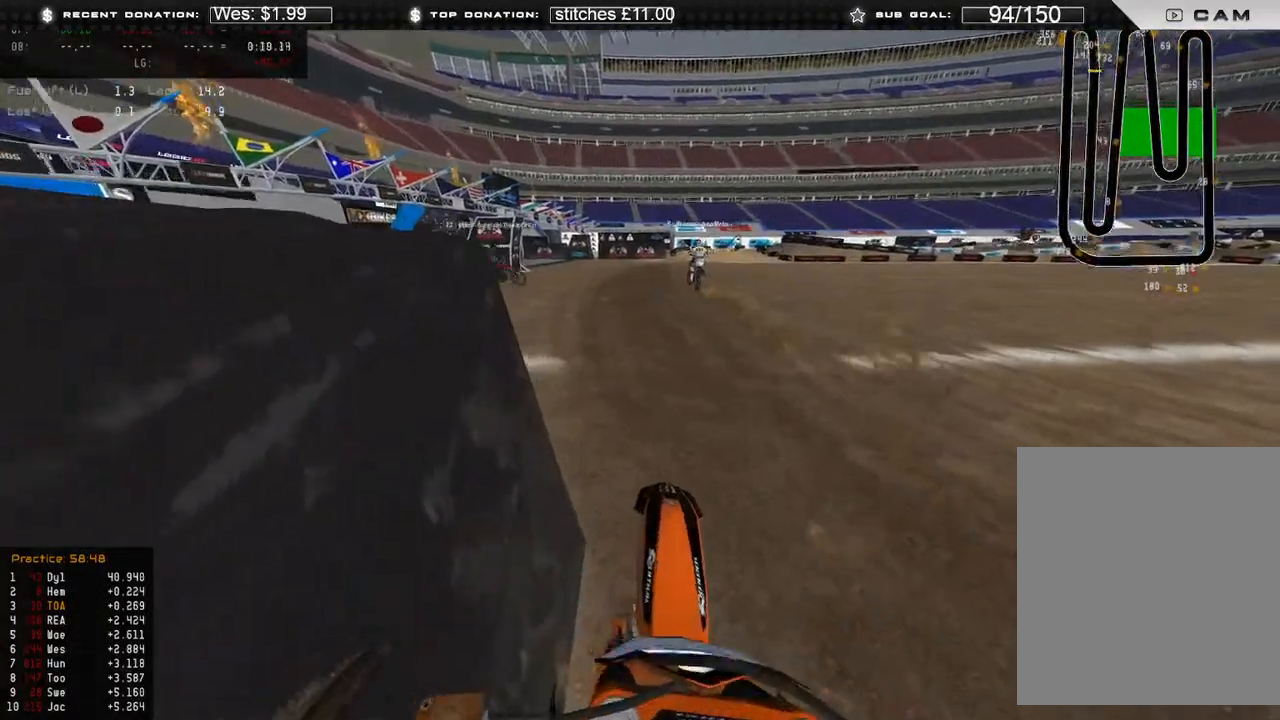
{"buttons": ["L3"], "left_stick": "up-right", "right_stick": "left", "events": [[17, "L3", "down"], [217, "left_stick", "up-right"], [417, "right_stick", "left"], [433, "R2", "up"]]}
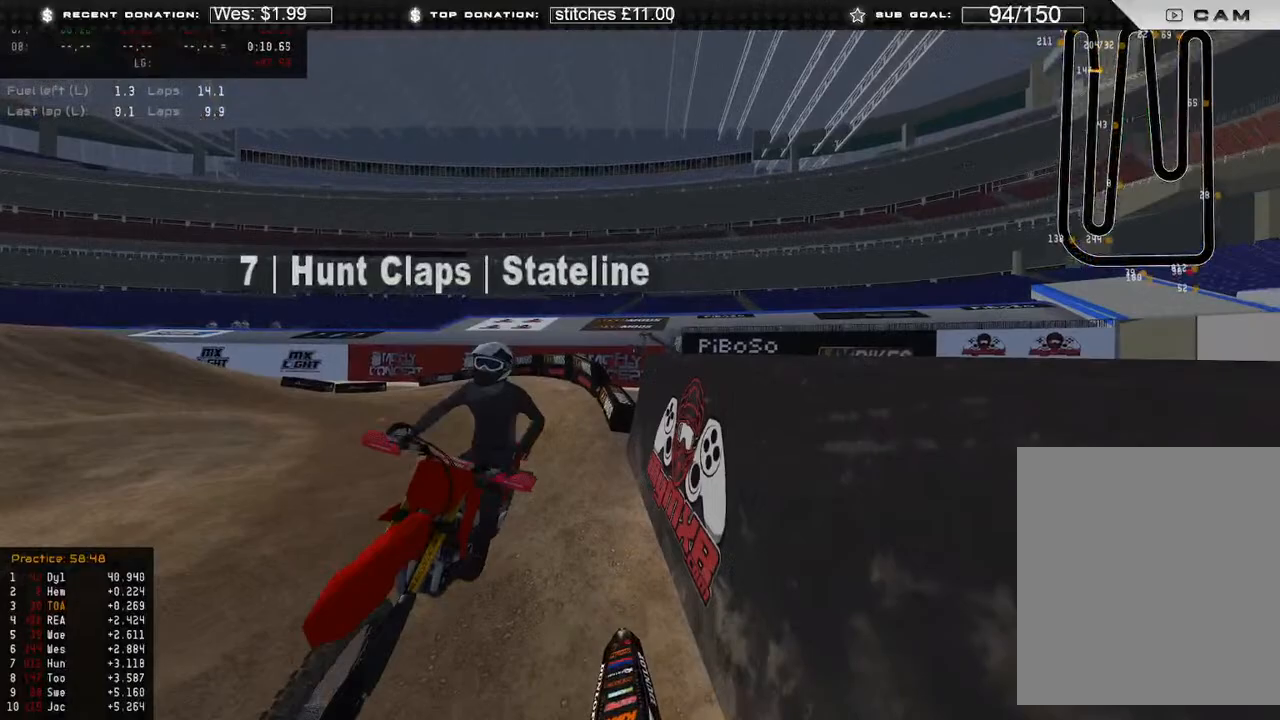
{"buttons": [], "left_stick": "center", "right_stick": "center", "events": [[50, "L3", "up"], [200, "left_stick", "center"], [217, "right_stick", "center"]]}
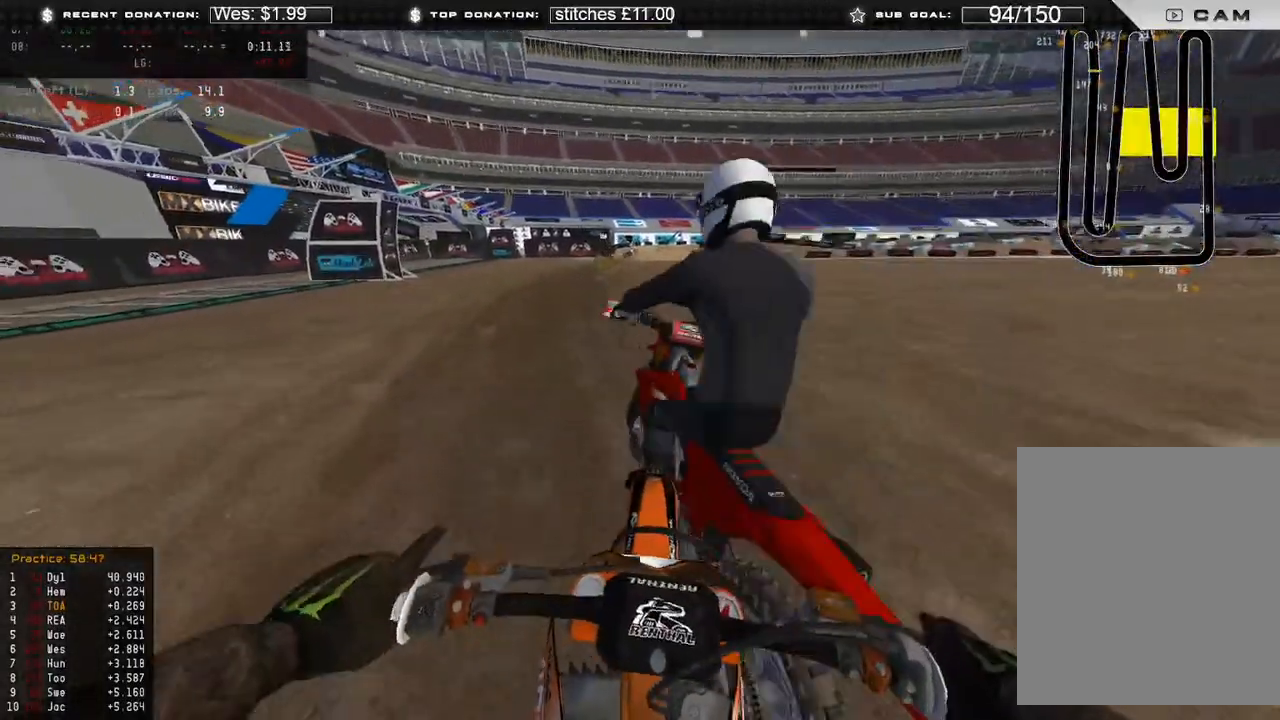
{"buttons": ["R2"], "left_stick": "up-right", "right_stick": "down-left", "events": [[317, "R2", "down"], [367, "right_stick", "down-left"], [400, "left_stick", "up-right"]]}
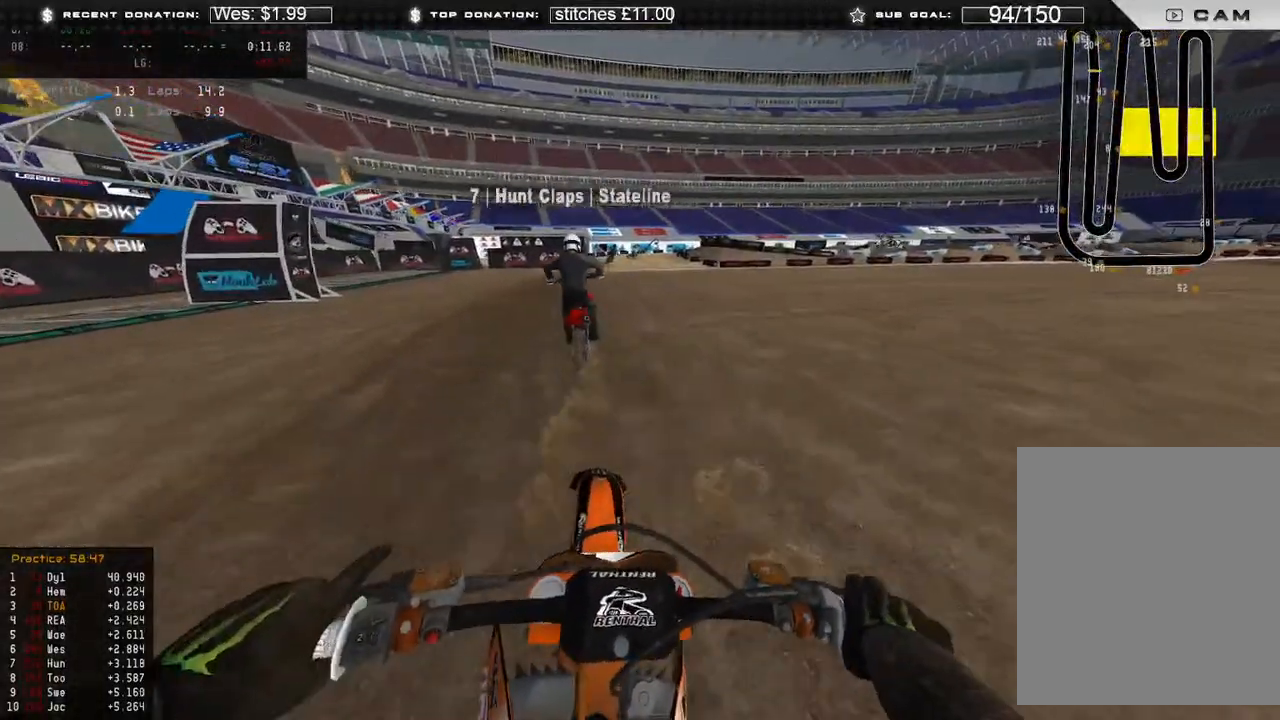
{"buttons": ["R2", "L3"], "left_stick": "up-right", "right_stick": "left", "events": [[250, "right_stick", "left"], [283, "L3", "down"]]}
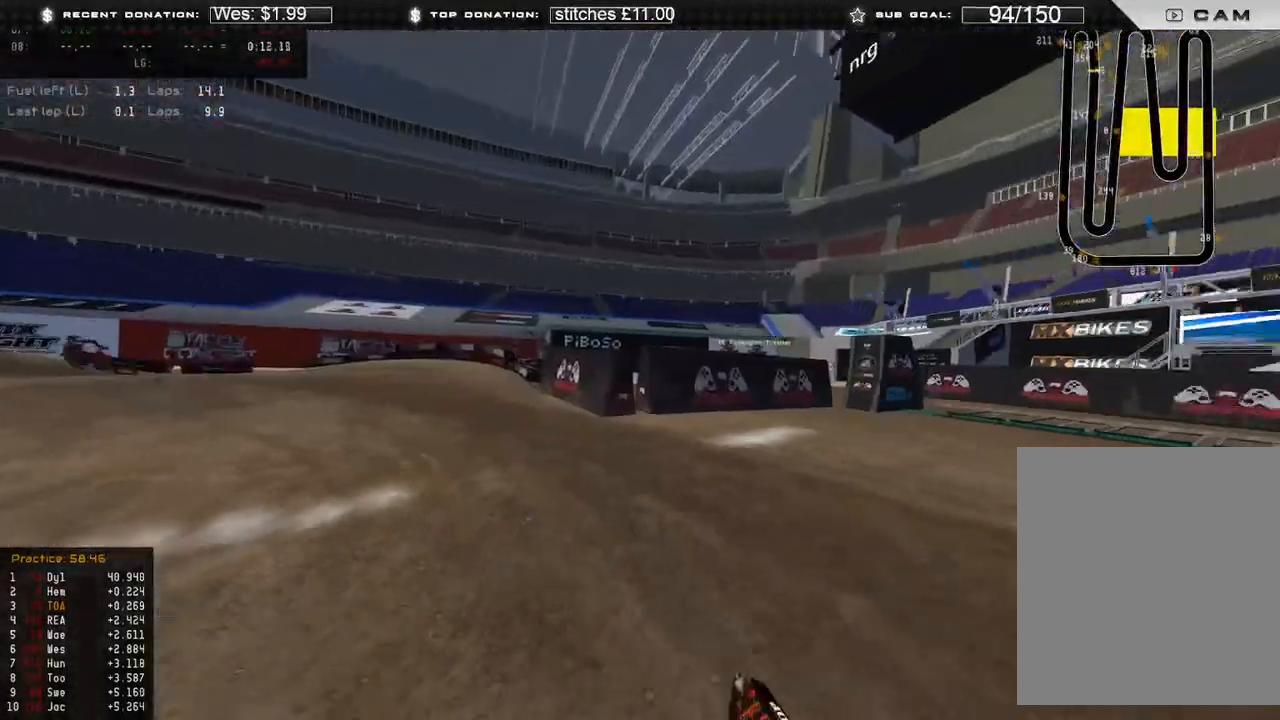
{"buttons": ["R2"], "left_stick": "up-right", "right_stick": "left", "events": [[17, "L3", "up"]]}
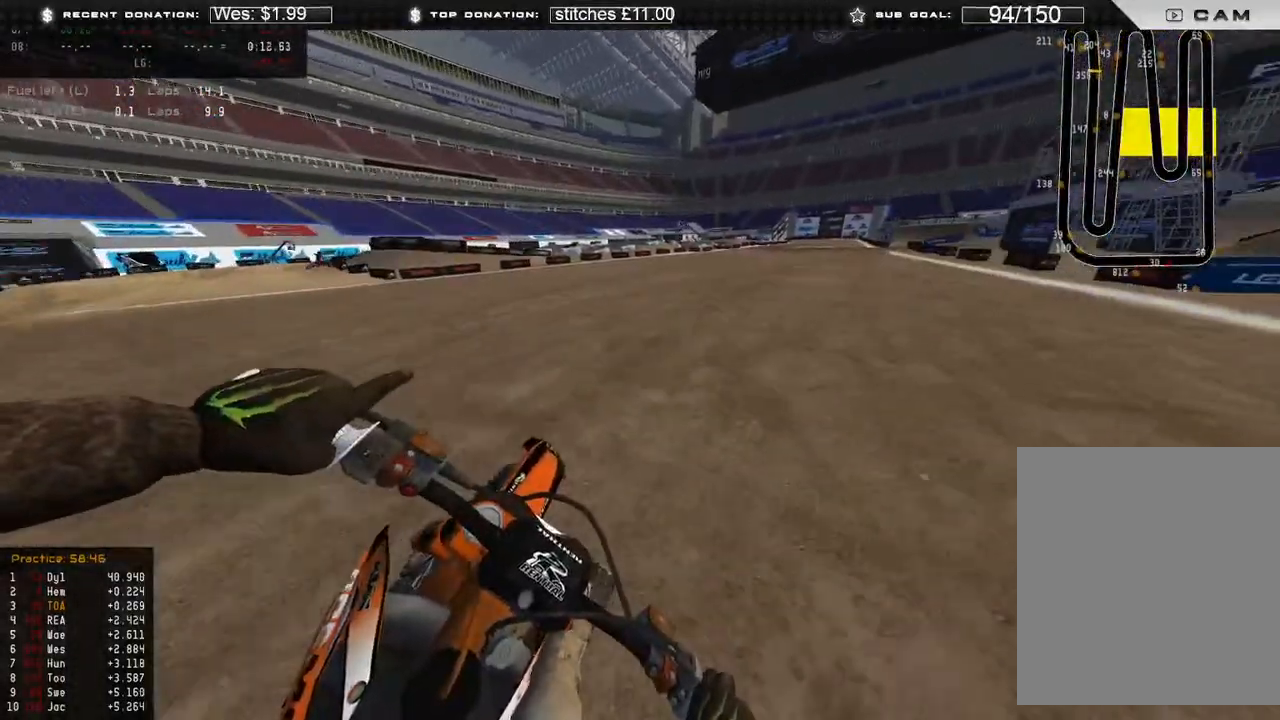
{"buttons": ["R2"], "left_stick": "up-right", "right_stick": "up-left", "events": [[200, "R2", "up"], [350, "R2", "down"], [433, "right_stick", "up-left"]]}
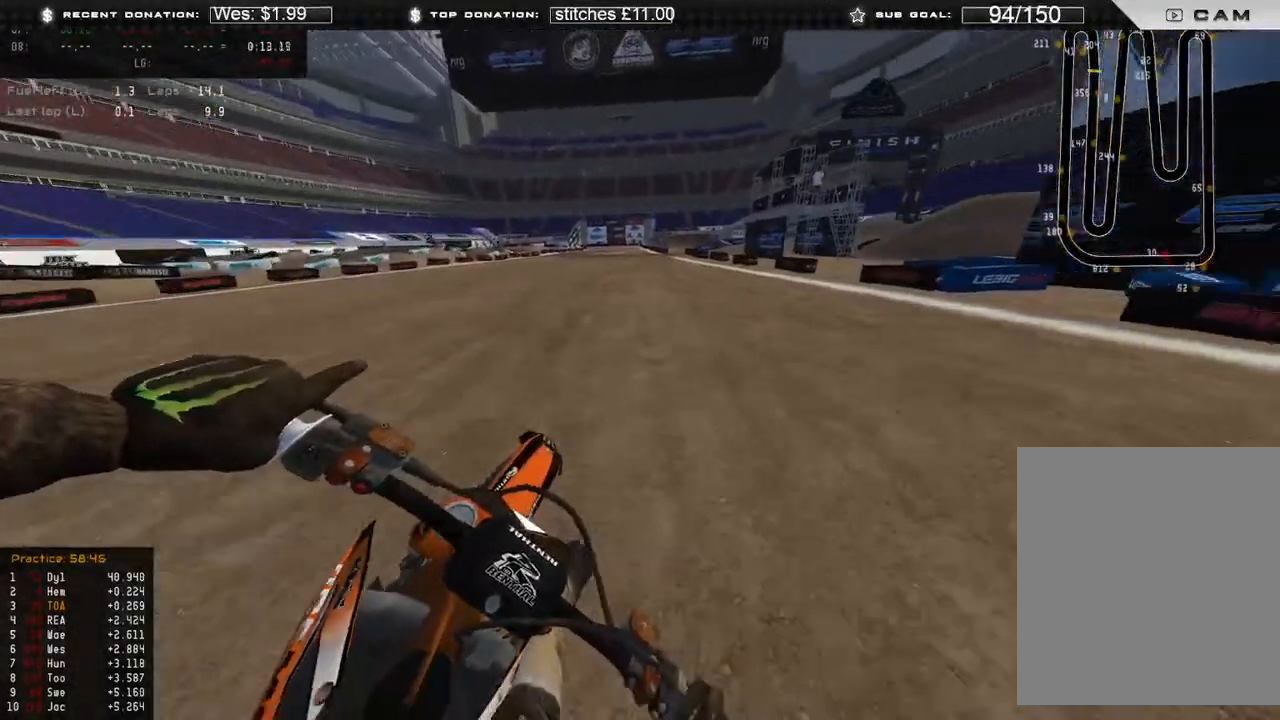
{"buttons": ["R2"], "left_stick": "center", "right_stick": "up", "events": [[33, "R2", "up"], [117, "R2", "down"], [133, "left_stick", "center"], [233, "right_stick", "up"]]}
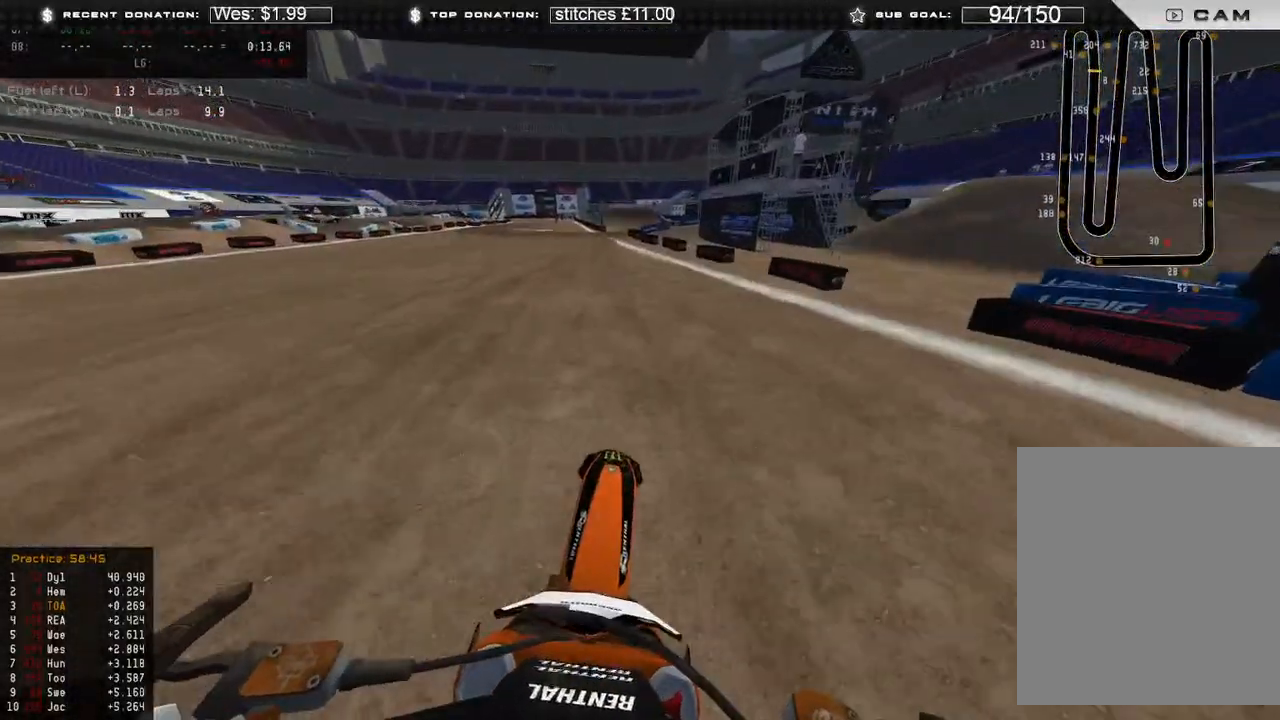
{"buttons": ["R2"], "left_stick": "center", "right_stick": "center", "events": [[433, "right_stick", "center"]]}
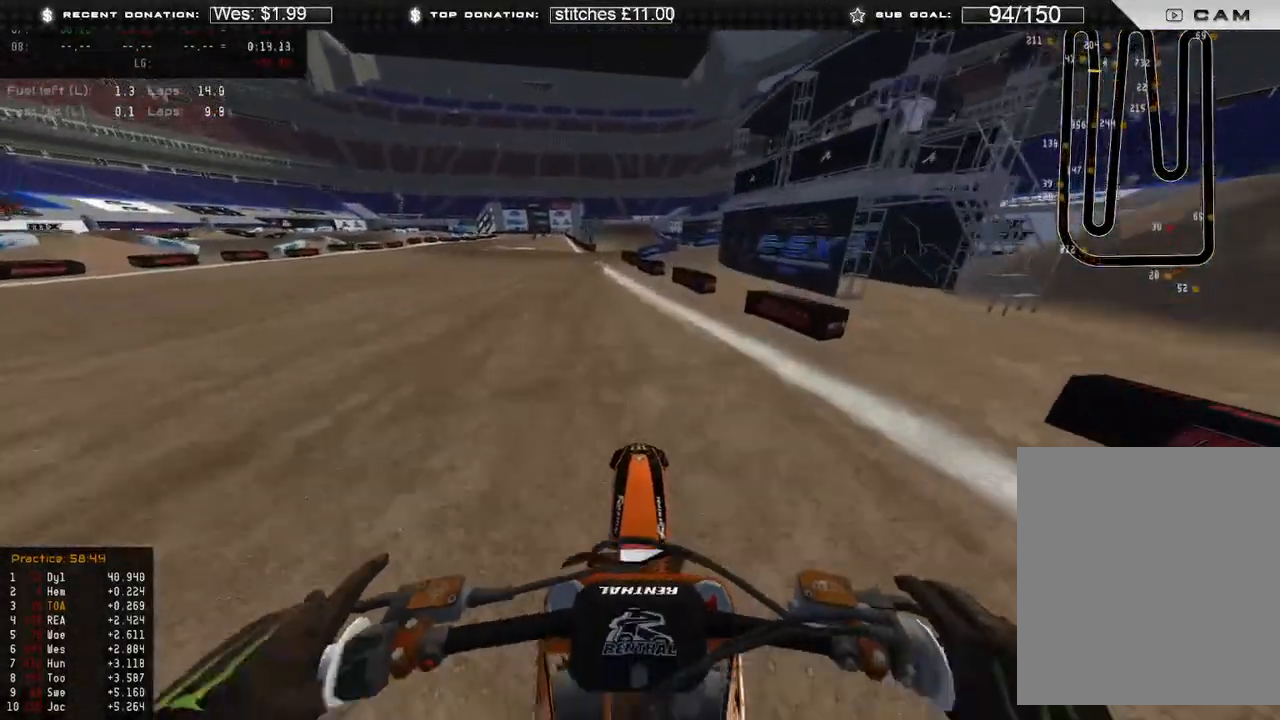
{"buttons": [], "left_stick": "up-left", "right_stick": "down-right", "events": [[17, "left_stick", "up"], [83, "left_stick", "up-left"], [200, "R2", "up"], [233, "right_stick", "down-right"], [317, "L2", "down"], [417, "L2", "up"]]}
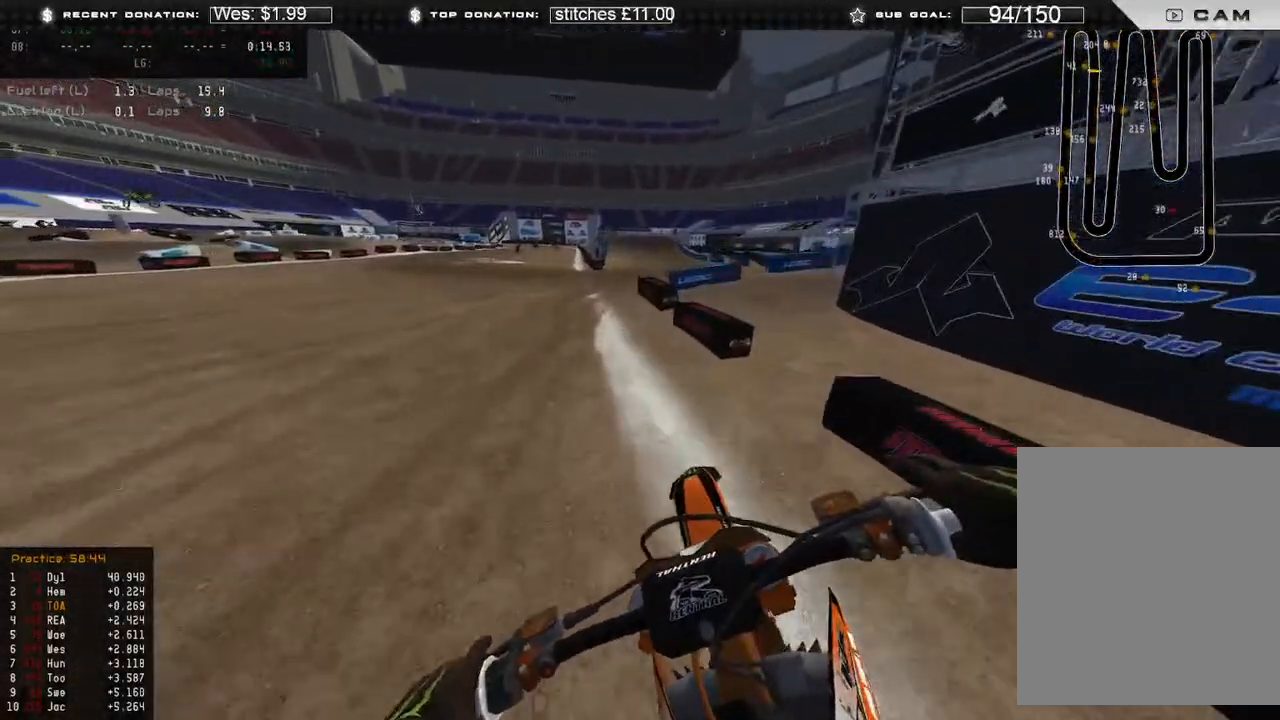
{"buttons": [], "left_stick": "up-right", "right_stick": "left", "events": [[67, "R2", "down"], [67, "left_stick", "up"], [100, "right_stick", "center"], [217, "R2", "up"], [233, "left_stick", "up-right"], [317, "R2", "down"], [350, "right_stick", "left"], [500, "R2", "up"]]}
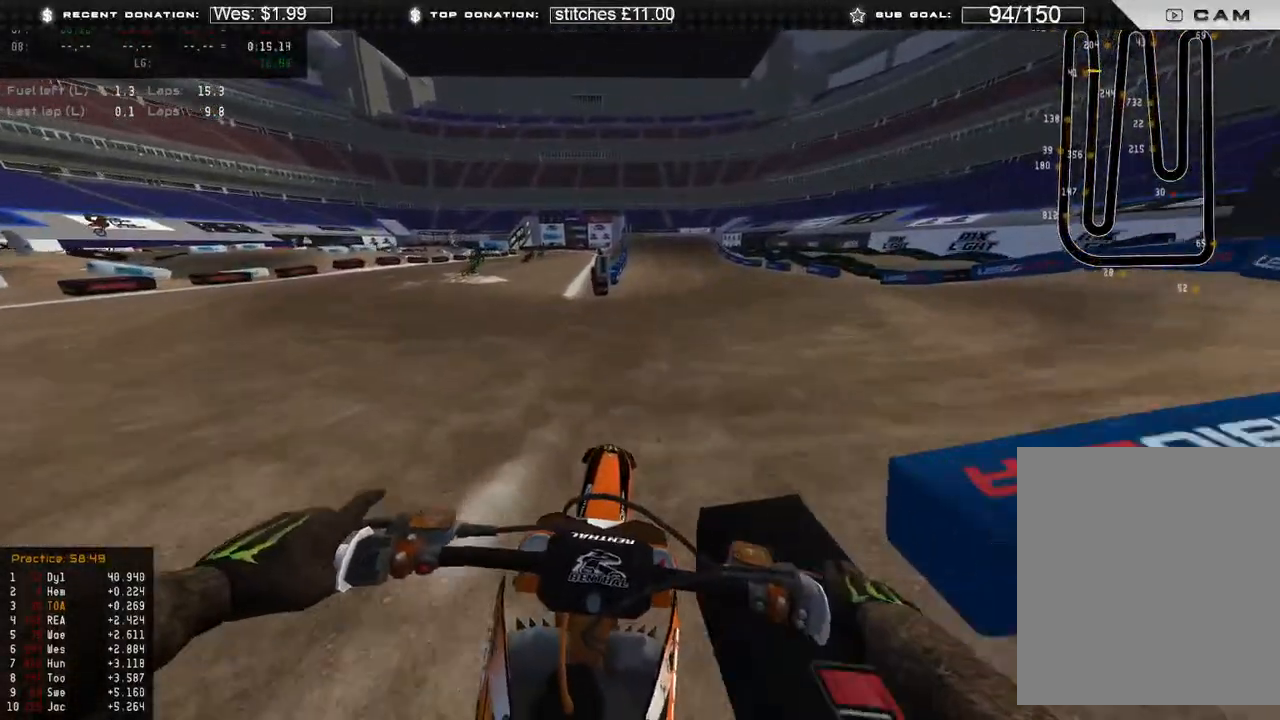
{"buttons": ["R2"], "left_stick": "up-right", "right_stick": "up", "events": [[33, "R2", "down"], [117, "R3", "down"], [183, "R3", "up"], [500, "right_stick", "up"]]}
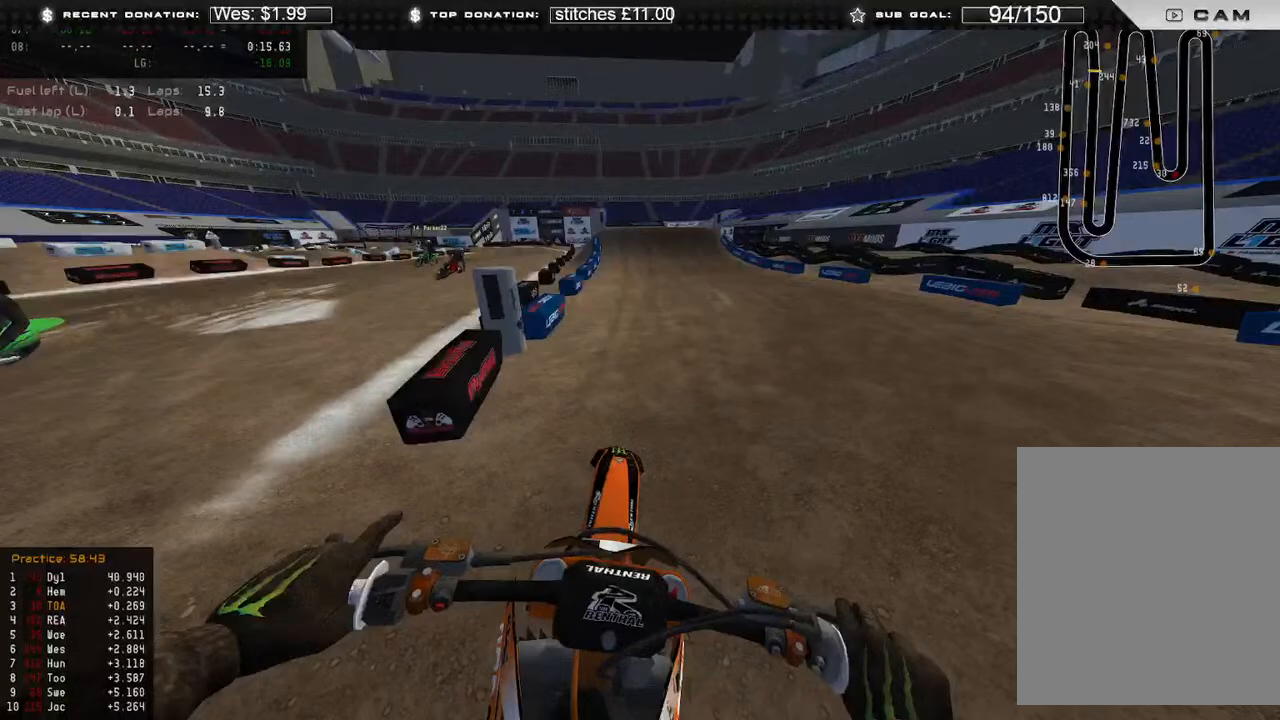
{"buttons": [], "left_stick": "center", "right_stick": "down-left", "events": [[133, "right_stick", "down-left"], [417, "R2", "up"], [500, "left_stick", "center"]]}
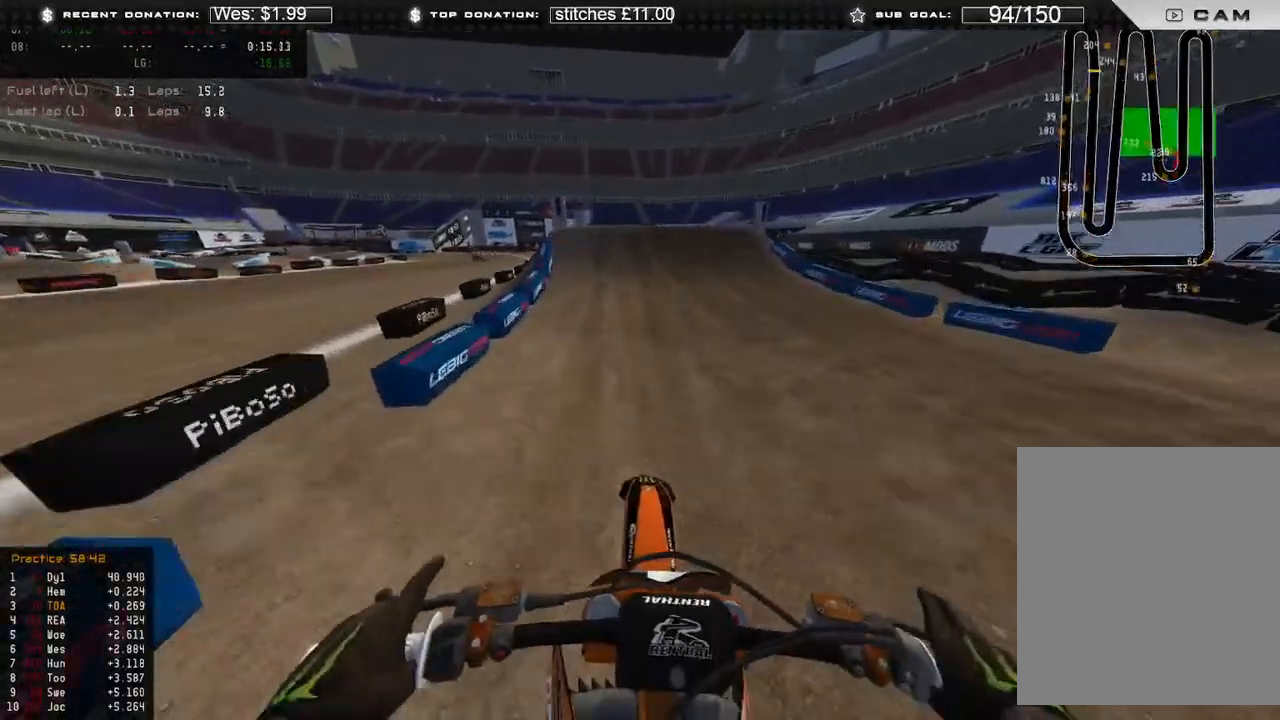
{"buttons": ["R2"], "left_stick": "up-left", "right_stick": "left", "events": [[117, "L3", "down"], [117, "left_stick", "up"], [233, "left_stick", "center"], [283, "left_stick", "up-left"], [417, "R2", "down"], [483, "L3", "up"], [500, "right_stick", "left"]]}
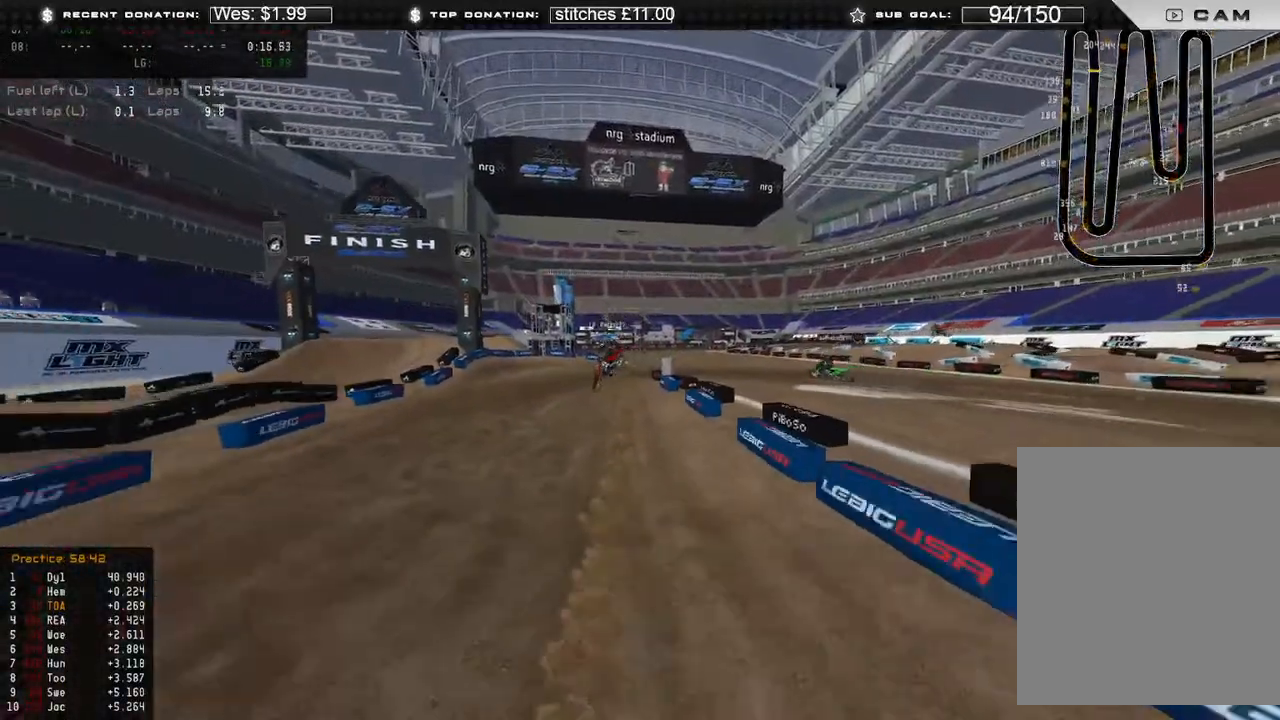
{"buttons": ["R2"], "left_stick": "up-right", "right_stick": "down-right", "events": [[67, "R3", "down"], [100, "R2", "up"], [150, "right_stick", "center"], [183, "R3", "up"], [200, "right_stick", "down"], [233, "left_stick", "up"], [267, "right_stick", "down-right"], [333, "left_stick", "up-right"], [400, "R3", "down"], [433, "R2", "down"], [500, "R3", "up"]]}
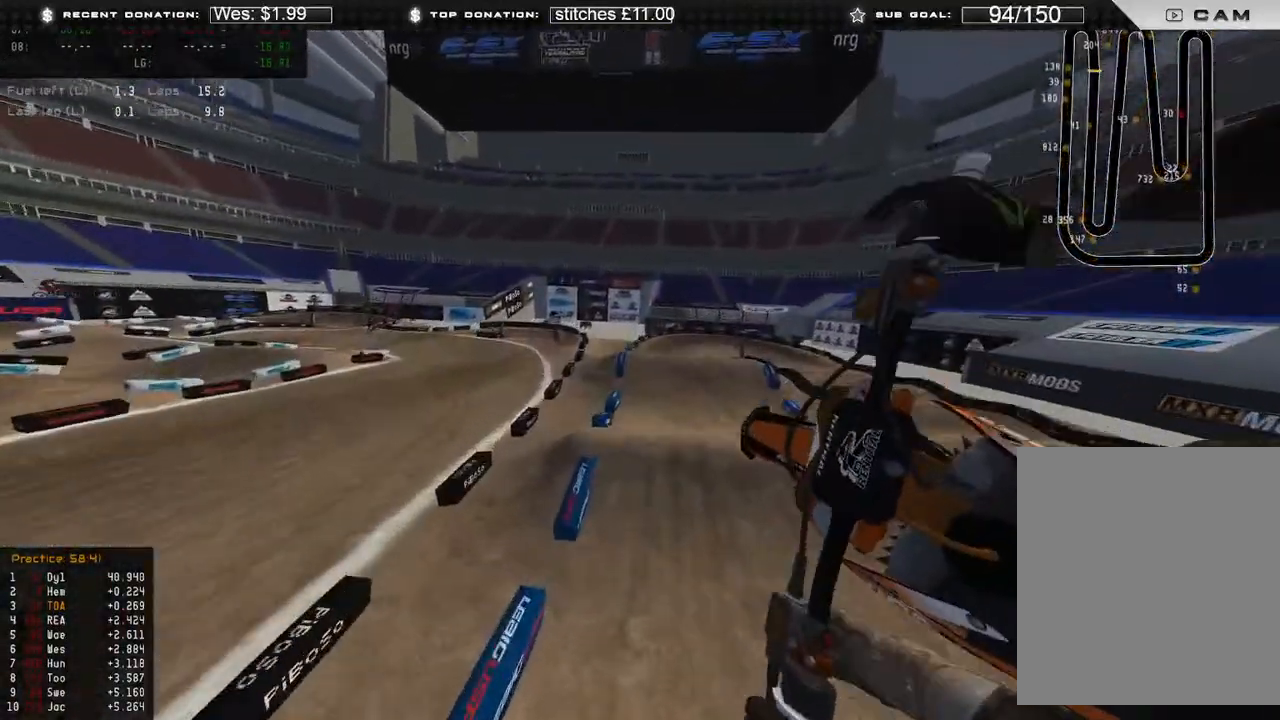
{"buttons": [], "left_stick": "up", "right_stick": "down", "events": [[167, "left_stick", "up"], [333, "right_stick", "down"], [450, "R2", "up"]]}
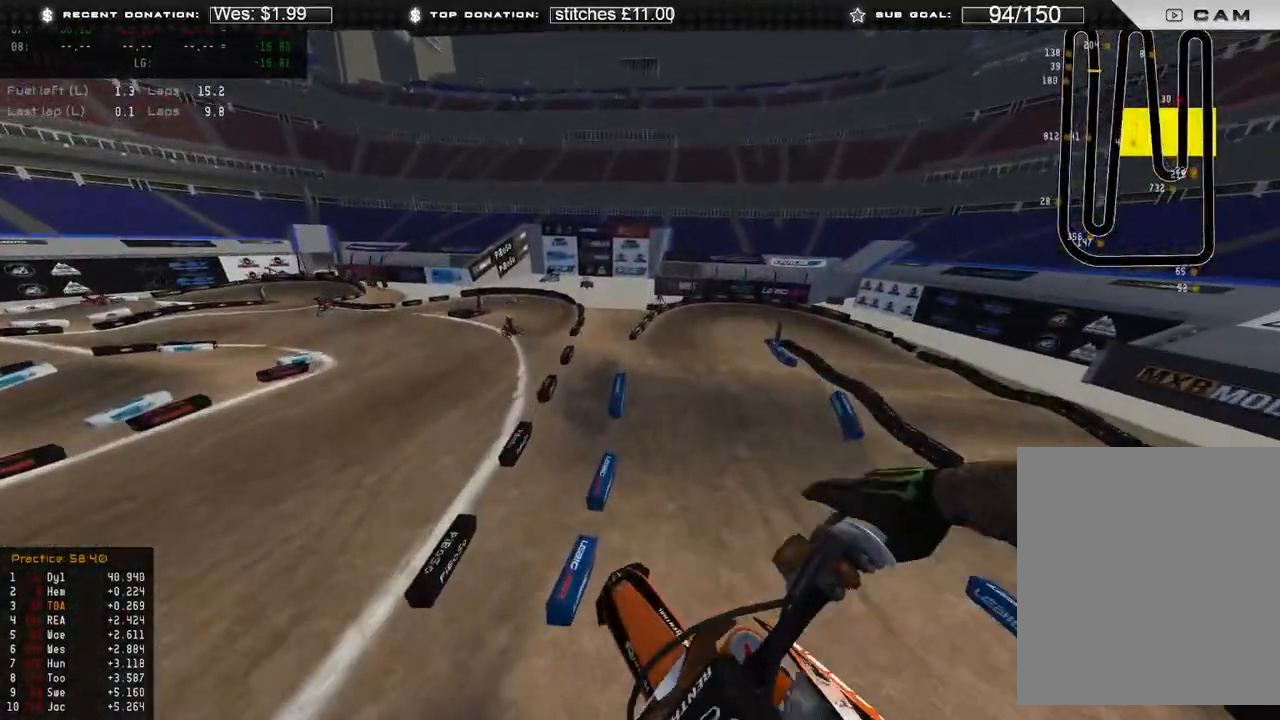
{"buttons": [], "left_stick": "up-right", "right_stick": "down", "events": [[150, "R2", "down"], [150, "left_stick", "up-right"], [283, "R2", "up"]]}
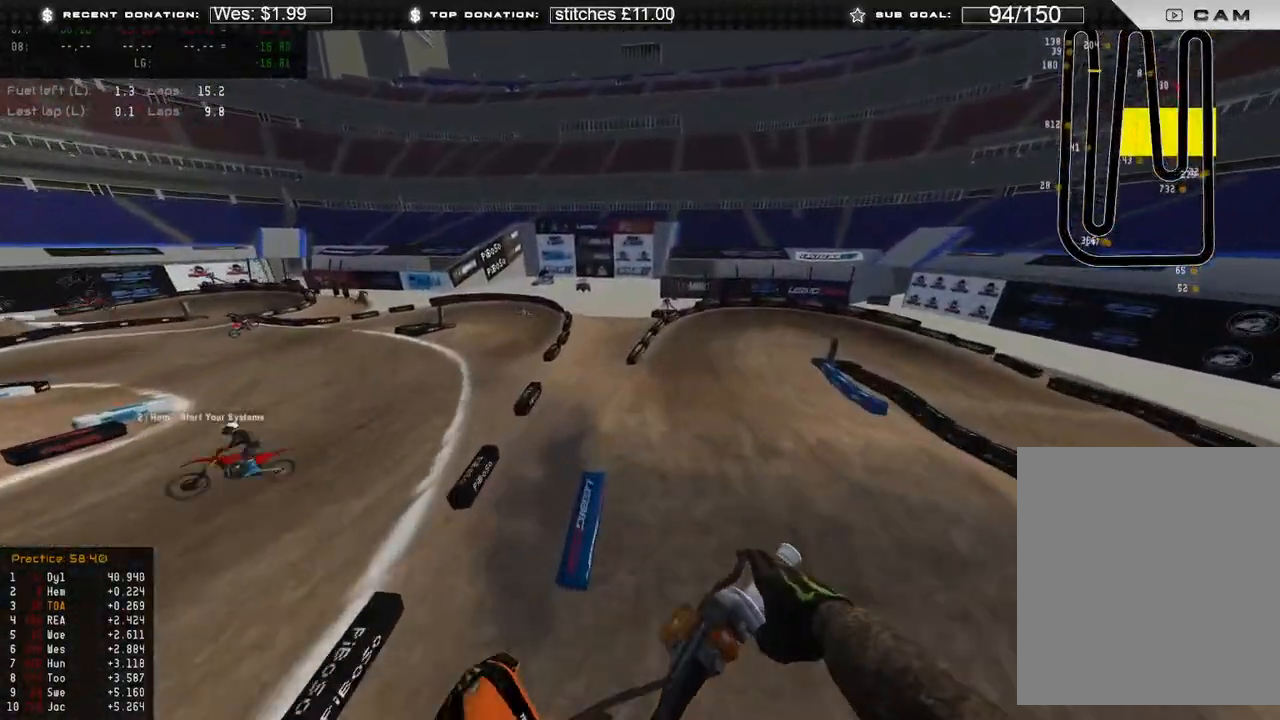
{"buttons": ["R2"], "left_stick": "up", "right_stick": "down", "events": [[133, "left_stick", "up"], [433, "R2", "down"]]}
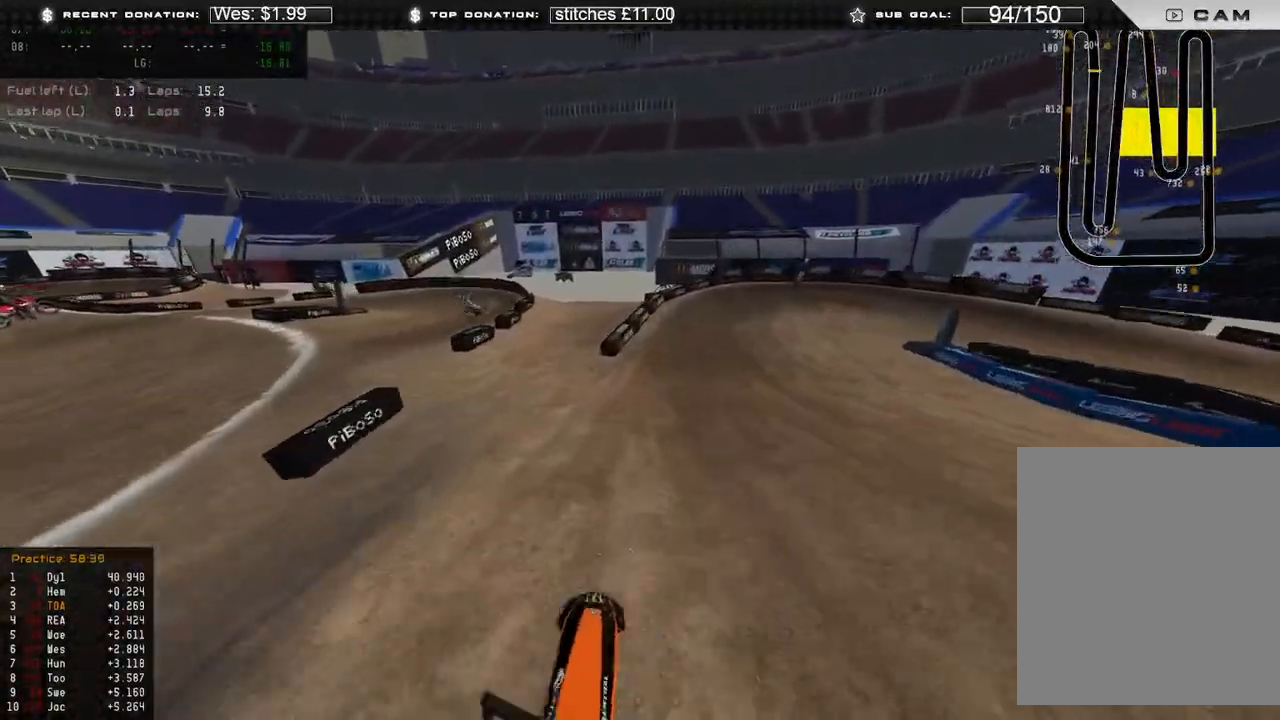
{"buttons": ["R2"], "left_stick": "up-right", "right_stick": "up", "events": [[50, "R2", "up"], [100, "left_stick", "up-right"], [133, "right_stick", "center"], [167, "R2", "down"], [233, "right_stick", "up"]]}
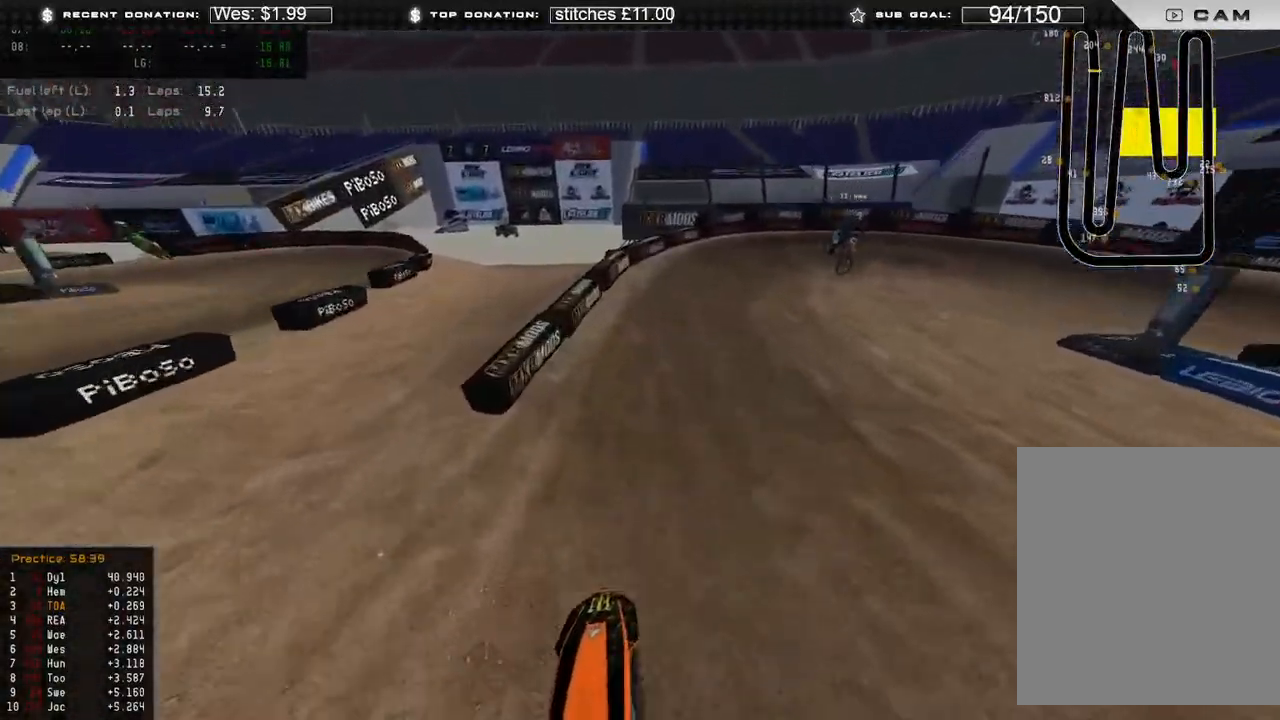
{"buttons": [], "left_stick": "up-right", "right_stick": "down-left", "events": [[67, "right_stick", "center"], [117, "R3", "down"], [200, "R3", "up"], [233, "right_stick", "up-left"], [433, "R2", "up"], [483, "right_stick", "down-left"]]}
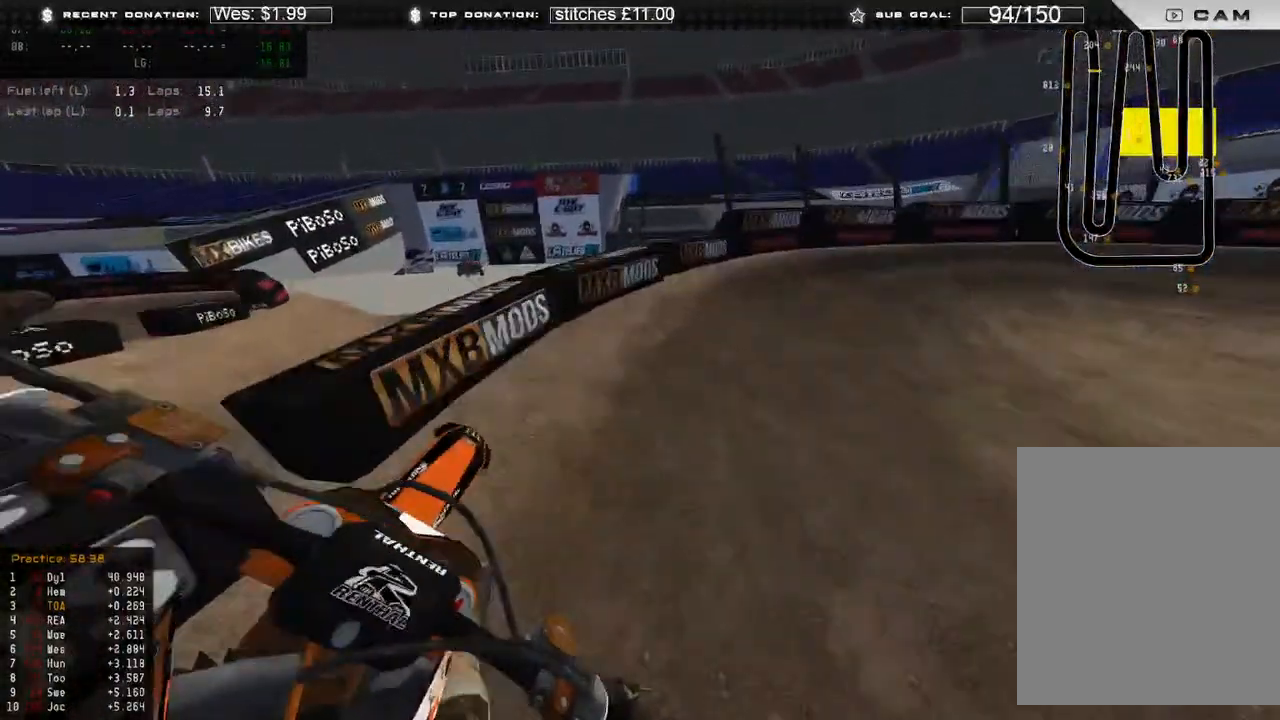
{"buttons": [], "left_stick": "up-right", "right_stick": "down-left", "events": [[350, "L2", "down"], [500, "L2", "up"]]}
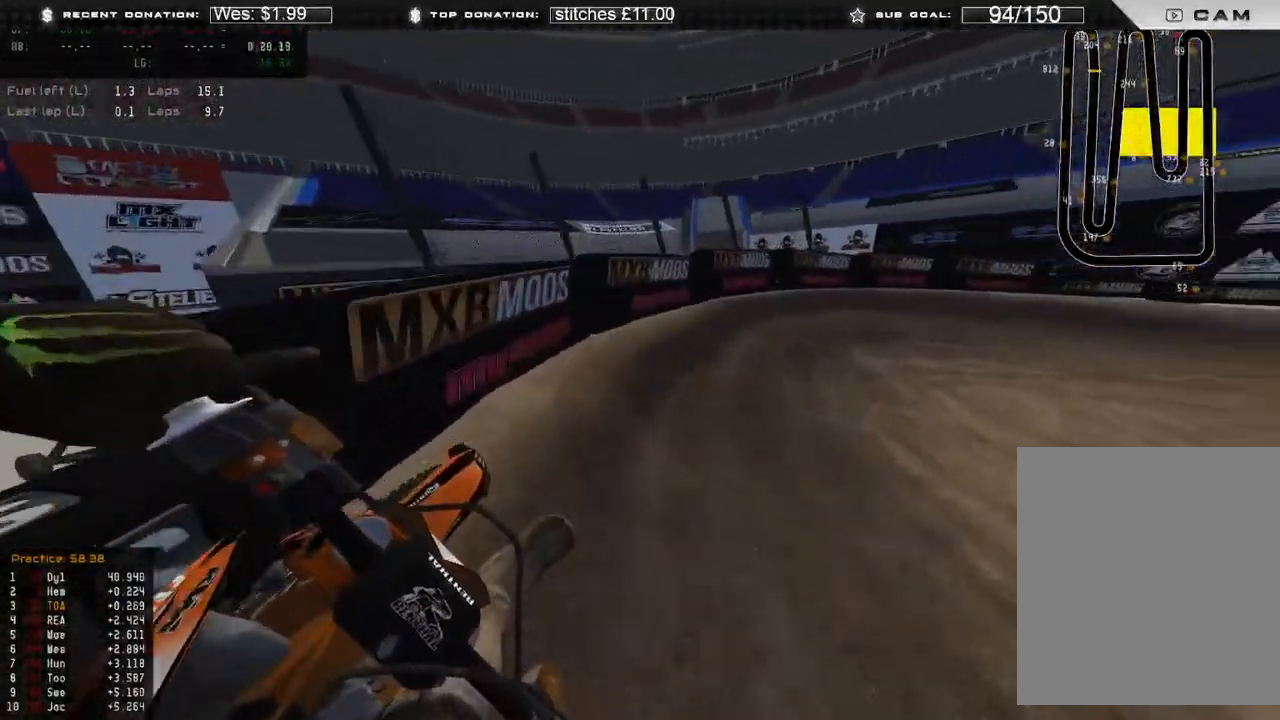
{"buttons": ["R2"], "left_stick": "up-right", "right_stick": "down-left", "events": [[133, "R2", "down"]]}
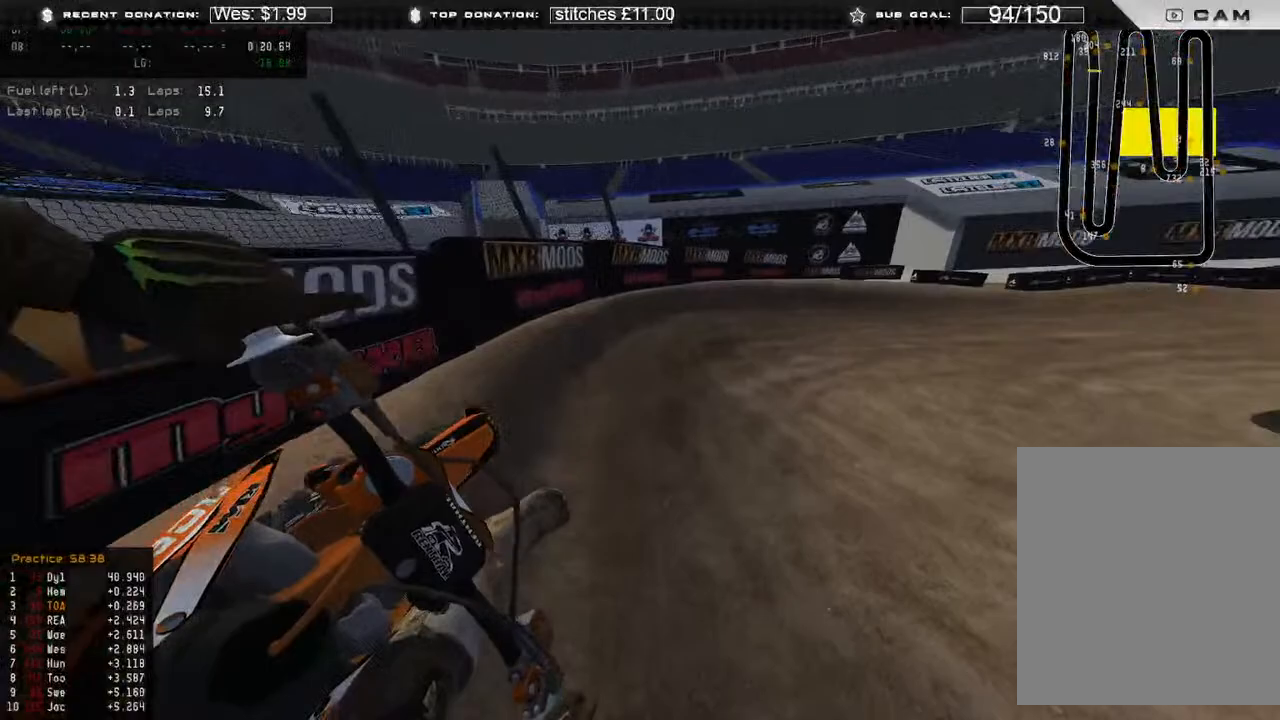
{"buttons": ["R2"], "left_stick": "up-right", "right_stick": "down-left", "events": []}
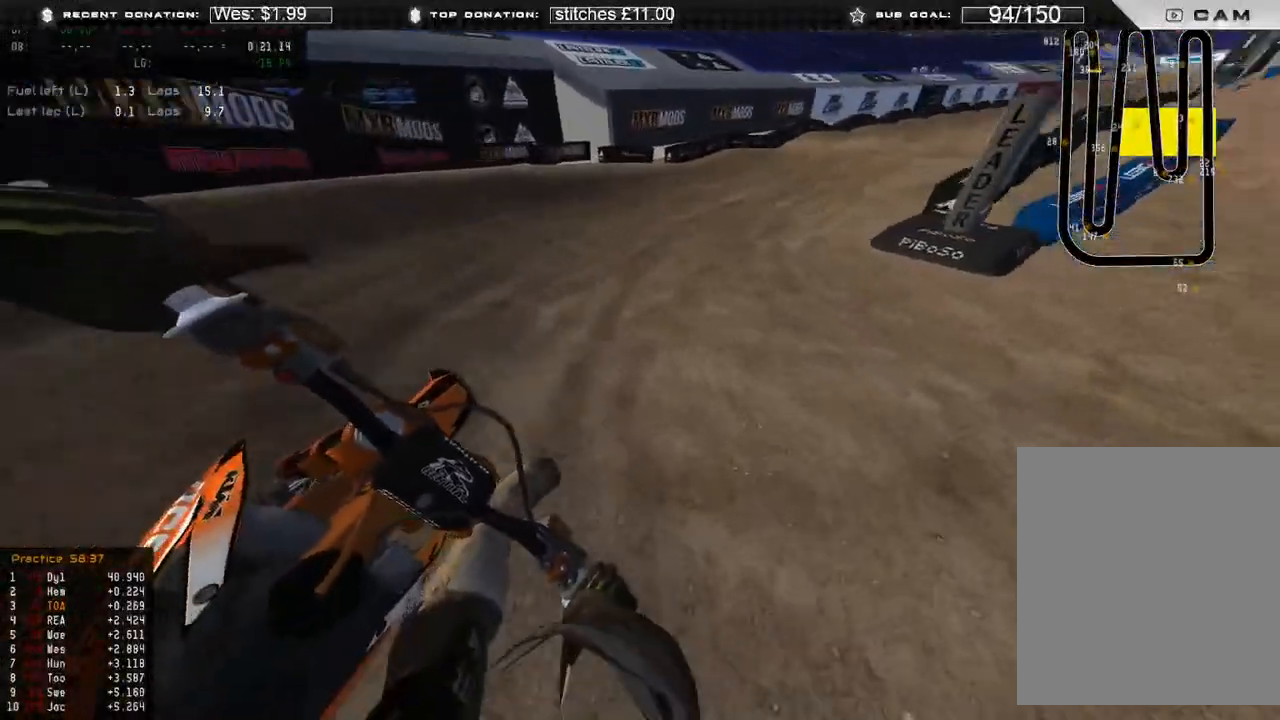
{"buttons": ["R2"], "left_stick": "up-right", "right_stick": "left", "events": [[383, "right_stick", "left"]]}
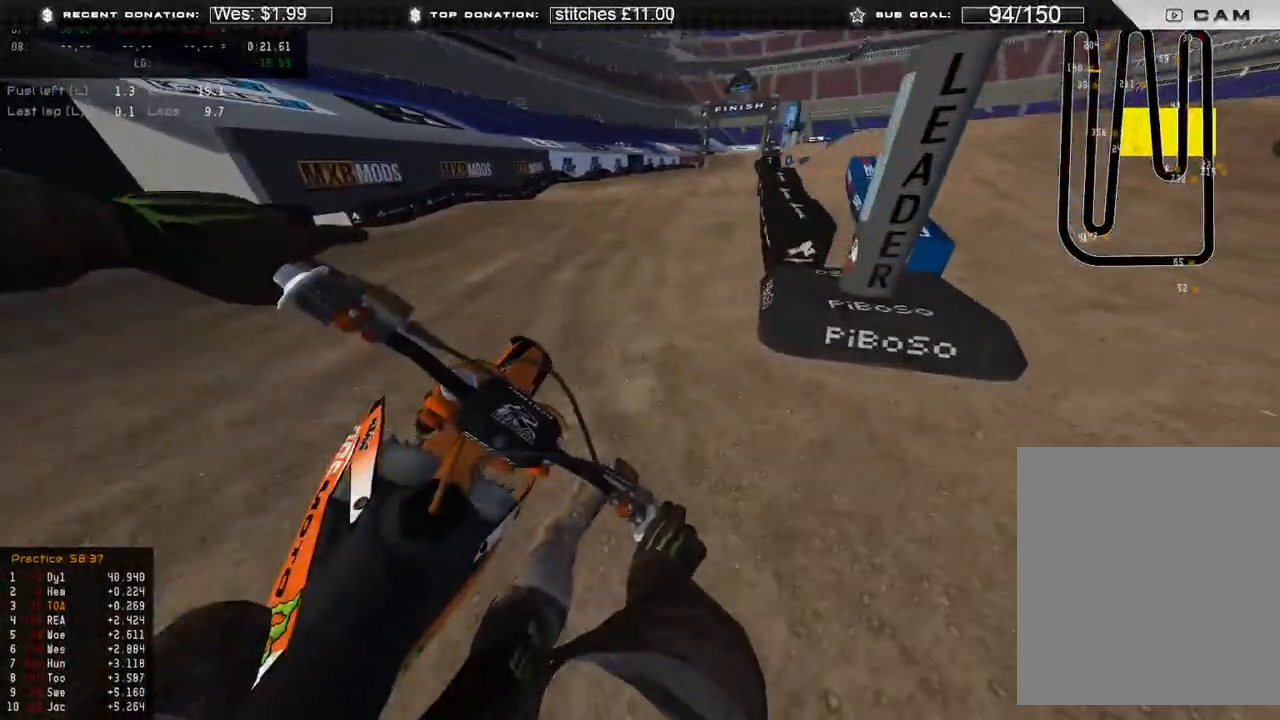
{"buttons": ["R2"], "left_stick": "up", "right_stick": "down", "events": [[17, "right_stick", "center"], [167, "left_stick", "up"], [250, "right_stick", "up"], [300, "R3", "down"], [300, "right_stick", "center"], [383, "R3", "up"], [383, "right_stick", "down"]]}
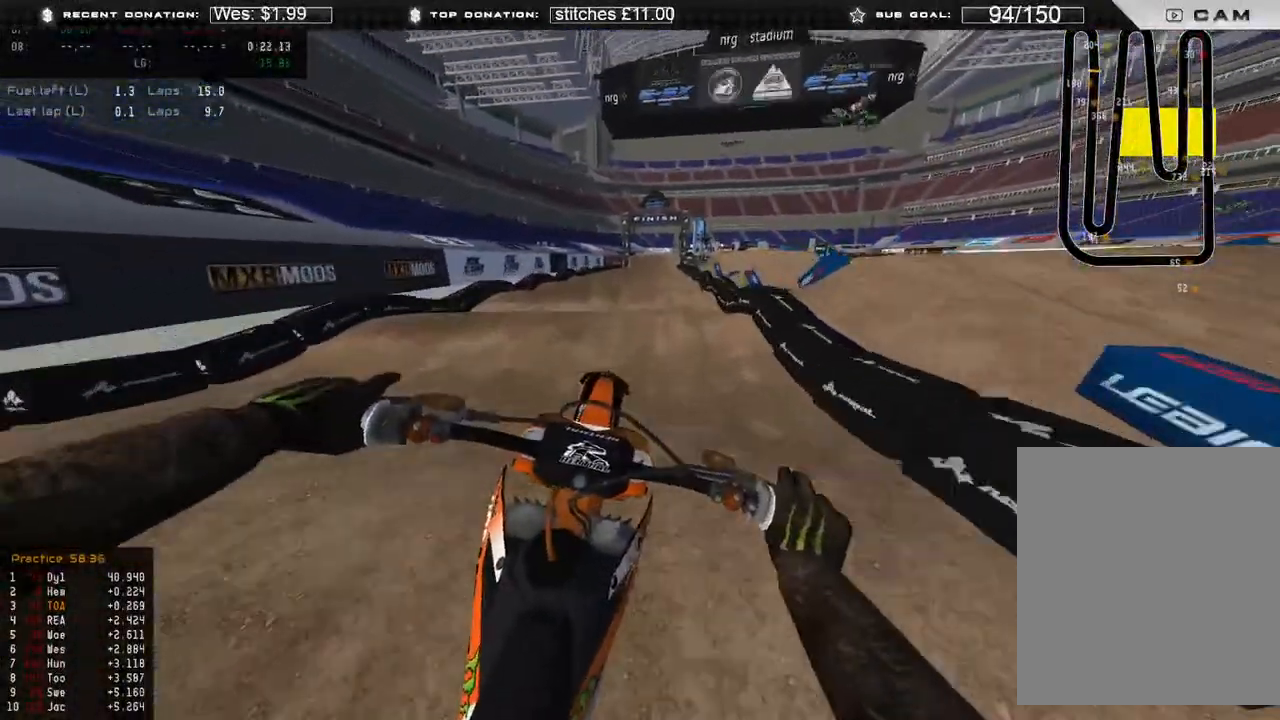
{"buttons": ["R2"], "left_stick": "up", "right_stick": "down-right", "events": [[17, "B", "down"], [100, "B", "up"], [150, "right_stick", "right"], [350, "right_stick", "down-right"]]}